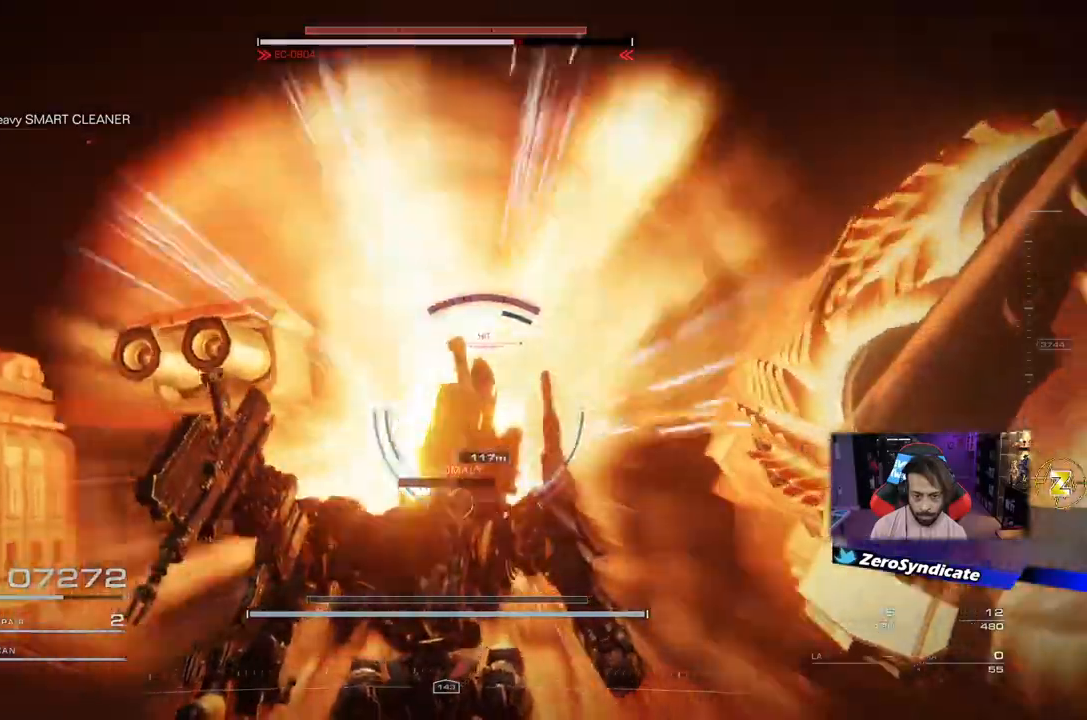
Gameplay with a controller (Xbox layout); each line is a JSON object with the inputs held at the frame after it. "events" lists button and stick changes between this image and that frame as [ms after this image, input, new state], when the widget could be followed in between.
{"buttons": [], "left_stick": "down", "right_stick": "left", "events": [[117, "R1", "up"]]}
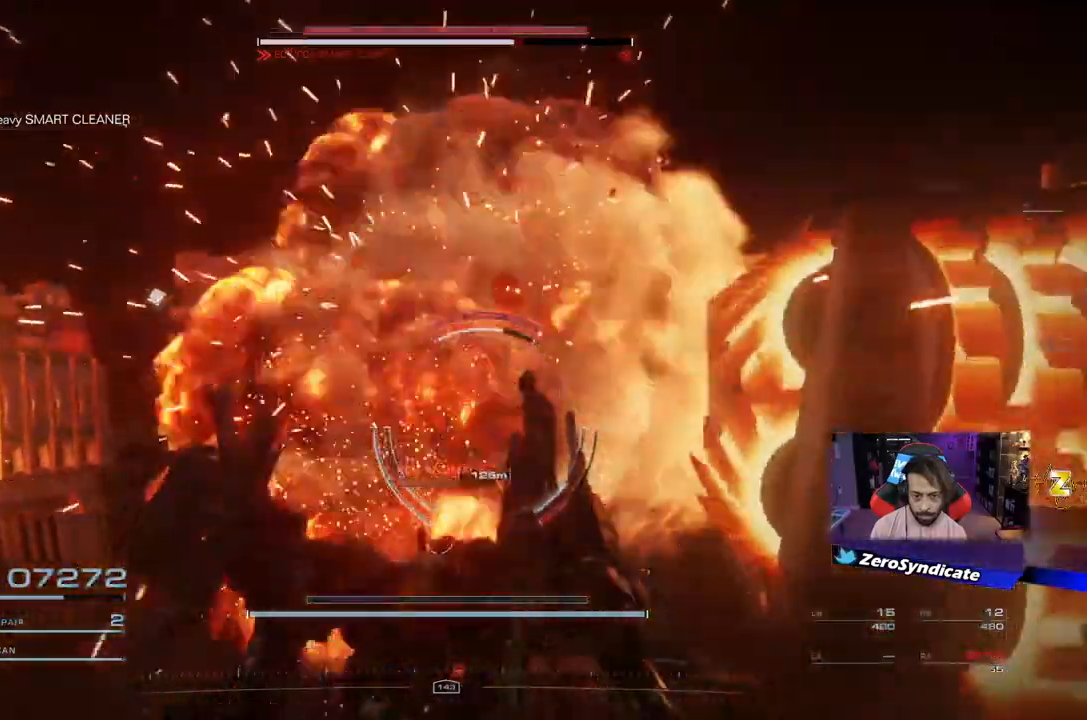
{"buttons": [], "left_stick": "down", "right_stick": "center", "events": [[167, "right_stick", "down"], [333, "right_stick", "center"]]}
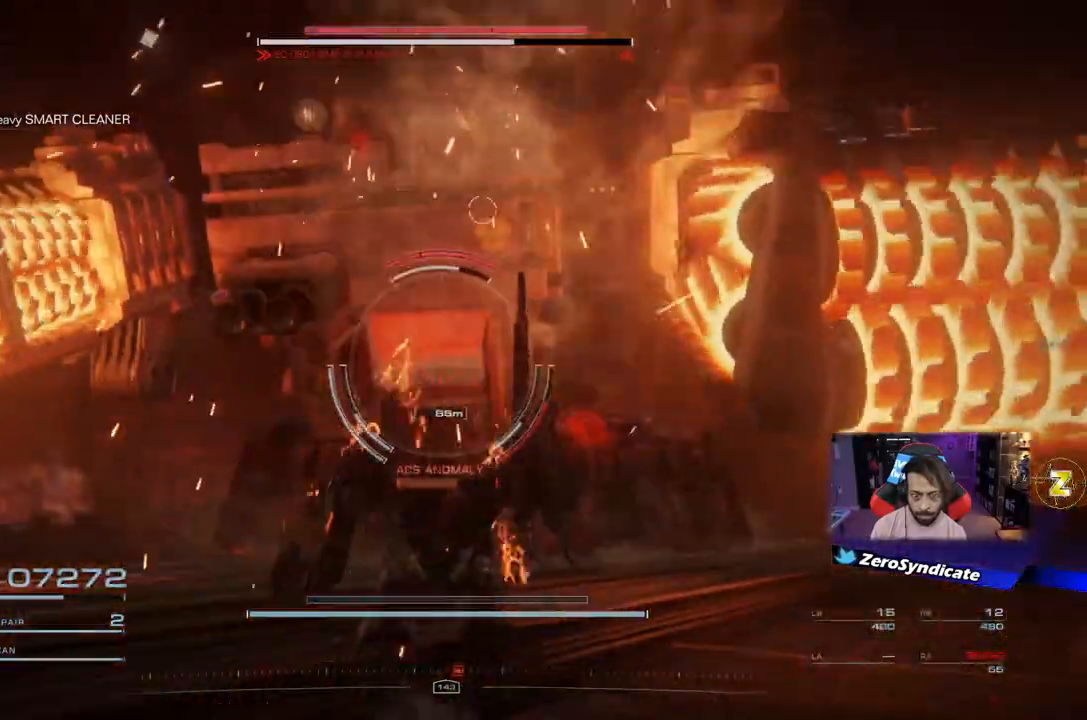
{"buttons": [], "left_stick": "down", "right_stick": "center", "events": [[167, "Y", "down"], [217, "Y", "up"]]}
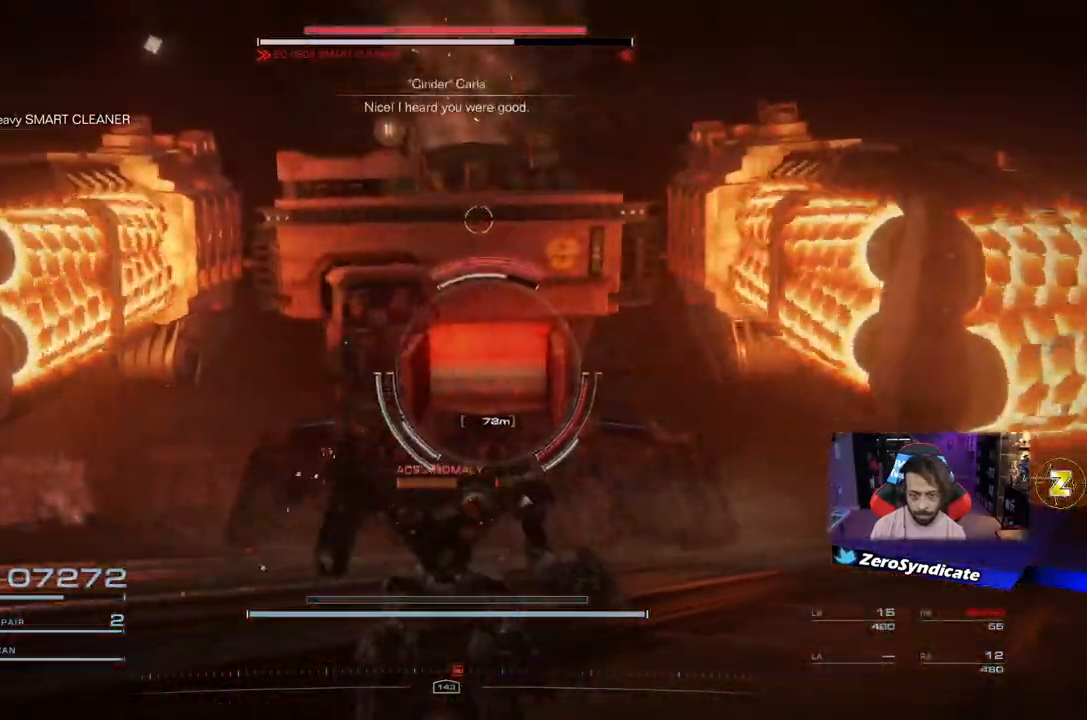
{"buttons": [], "left_stick": "down", "right_stick": "center", "events": [[333, "X", "down"], [400, "X", "up"]]}
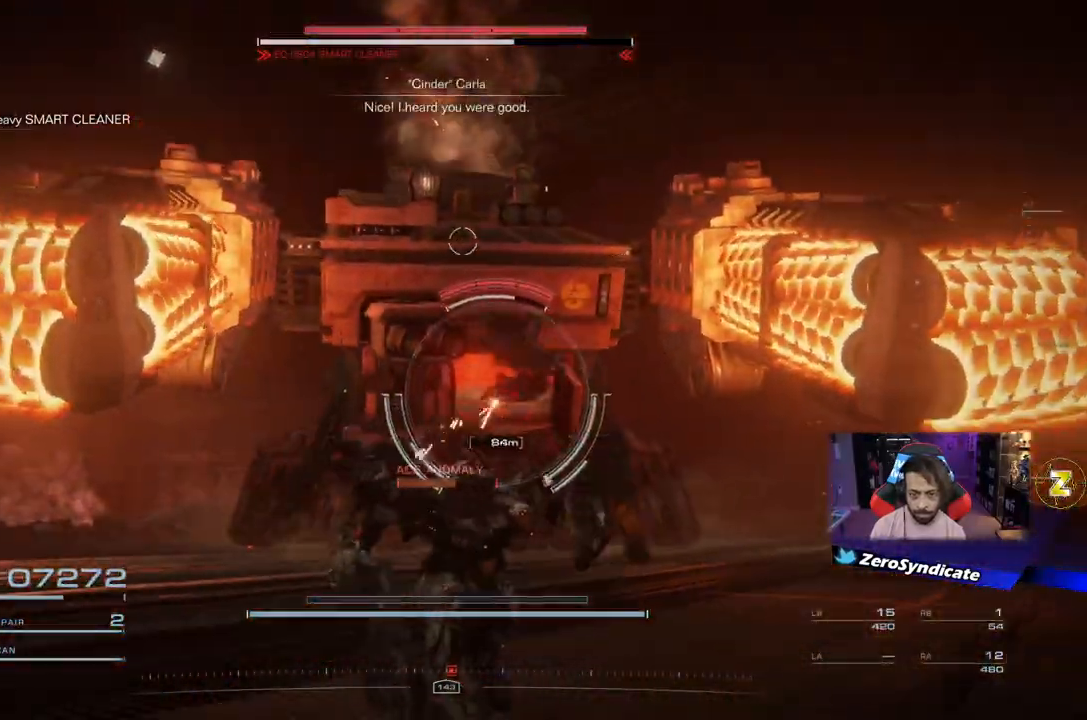
{"buttons": ["L1", "R1"], "left_stick": "down", "right_stick": "center", "events": [[200, "L1", "down"], [267, "R1", "down"]]}
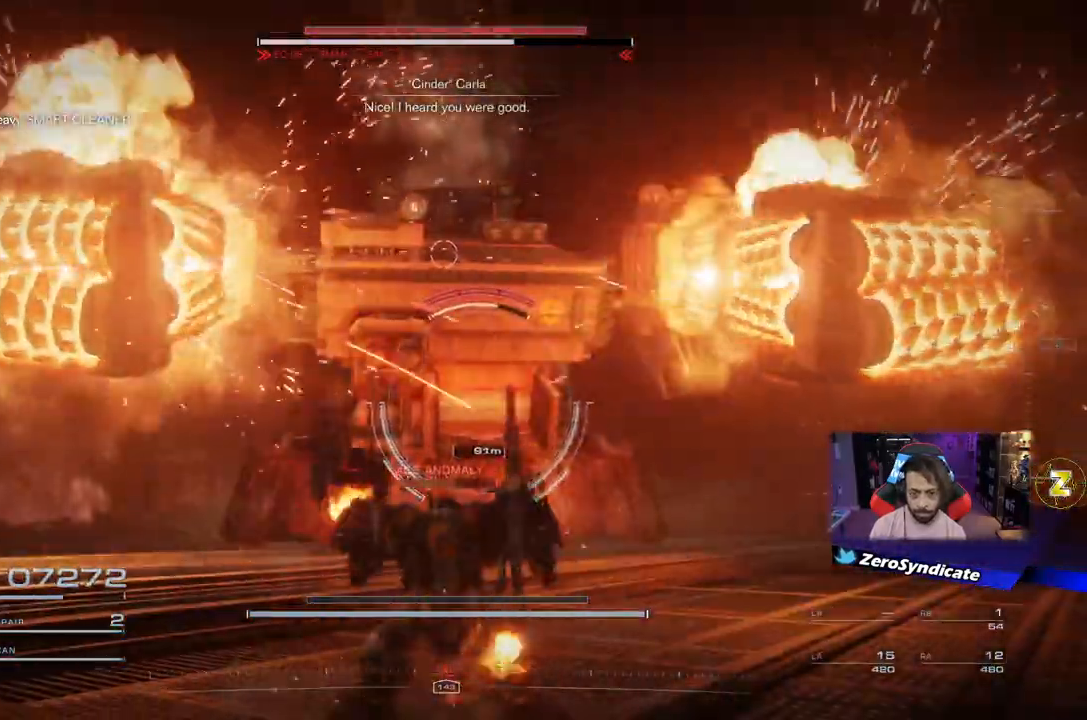
{"buttons": ["L1", "R1"], "left_stick": "down", "right_stick": "center", "events": []}
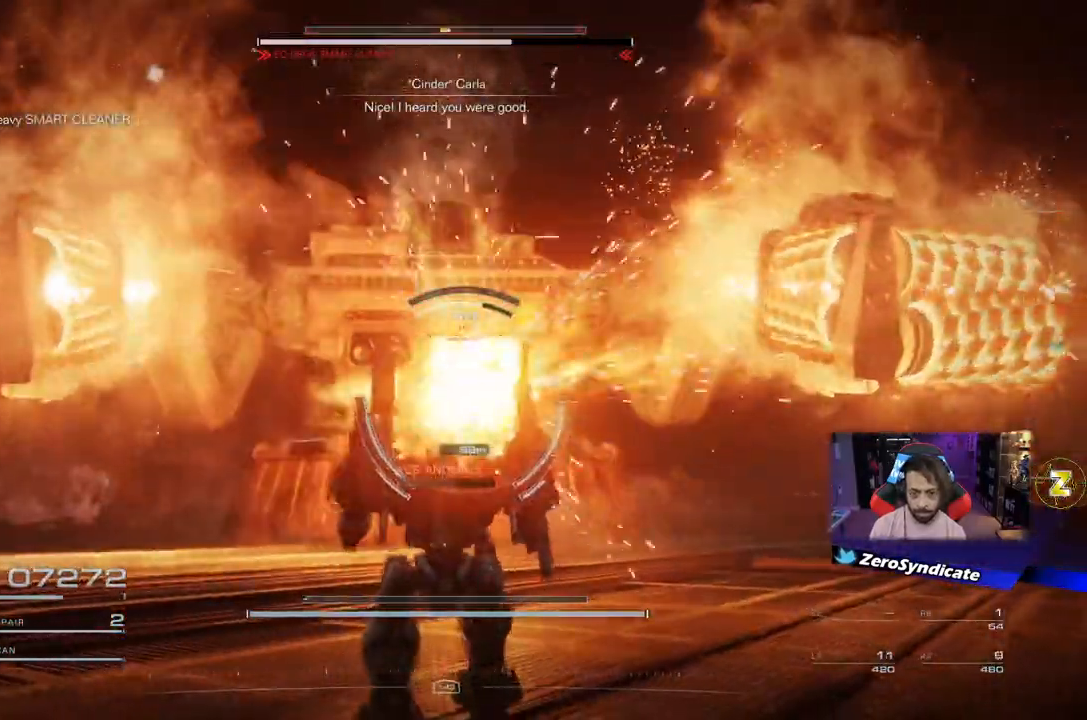
{"buttons": ["L1", "L2", "R1"], "left_stick": "down", "right_stick": "center", "events": [[267, "L2", "down"]]}
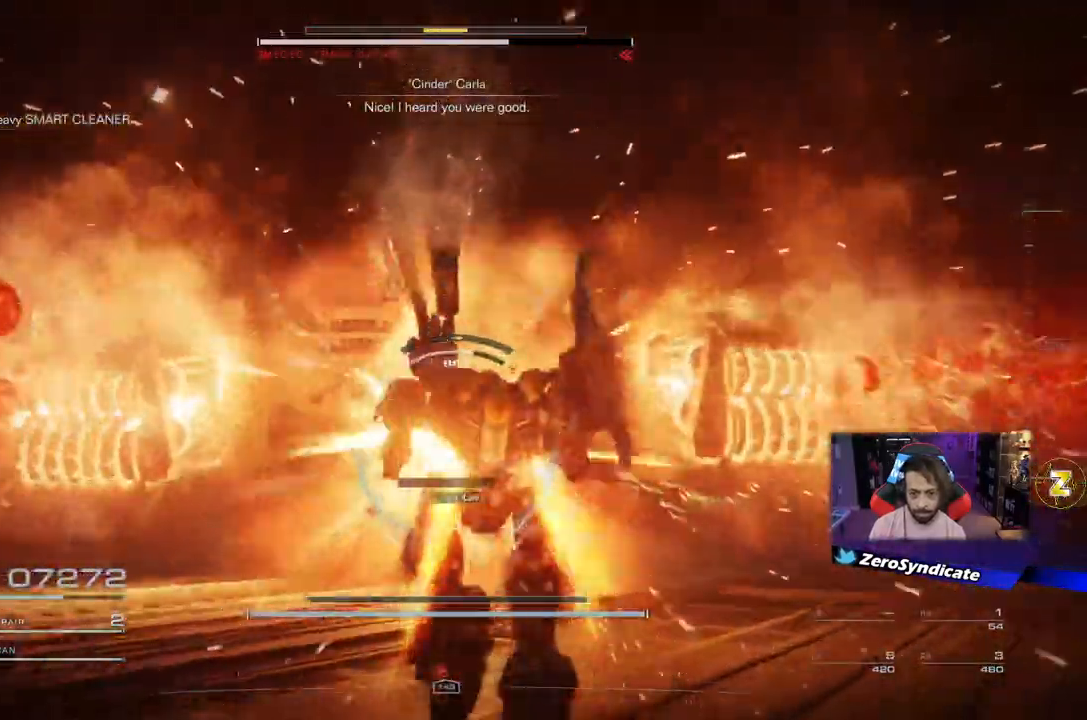
{"buttons": ["L1", "L2", "R1"], "left_stick": "down", "right_stick": "center", "events": [[133, "A", "down"], [300, "A", "up"]]}
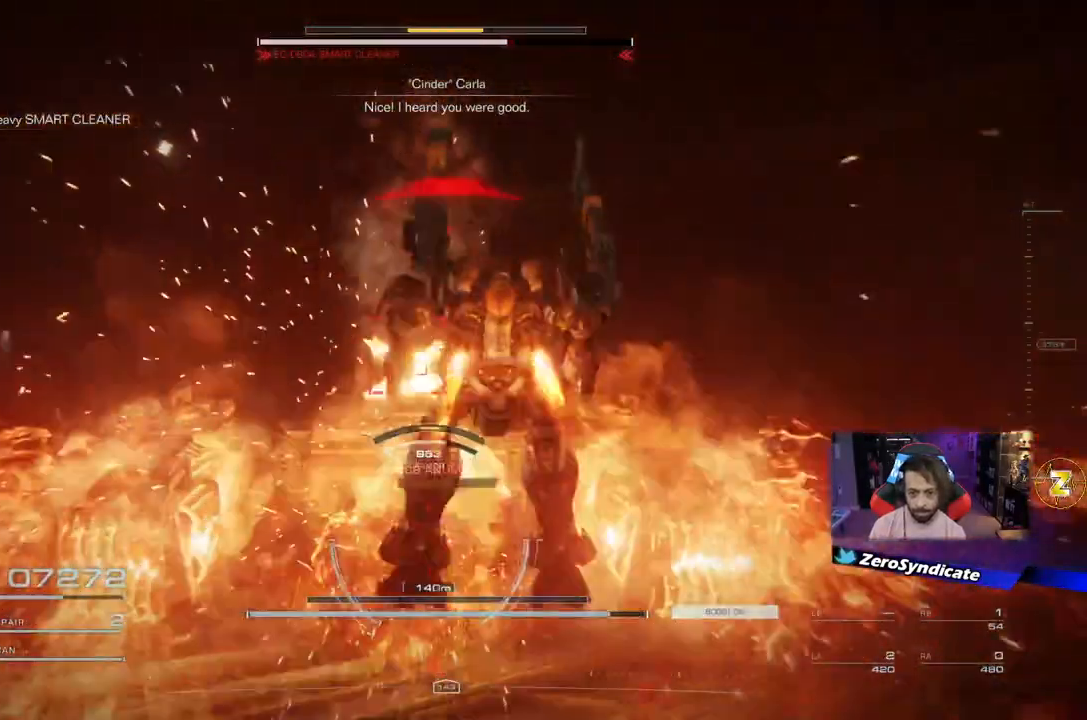
{"buttons": ["L1", "R1"], "left_stick": "down", "right_stick": "down", "events": [[400, "right_stick", "down"], [450, "L2", "up"]]}
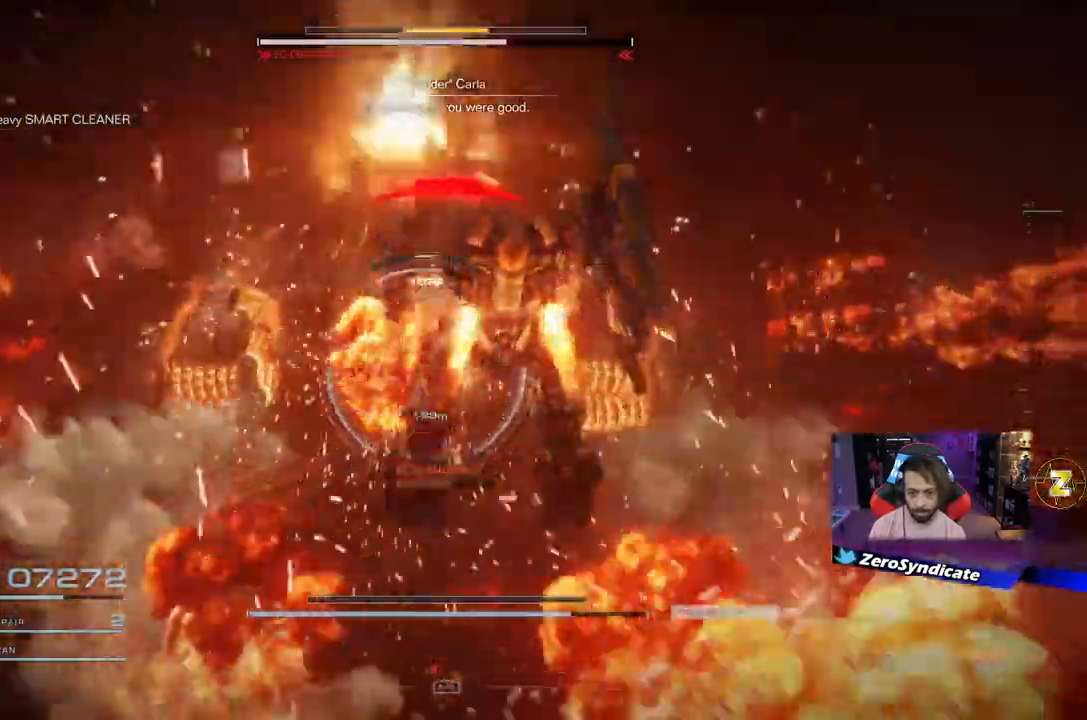
{"buttons": [], "left_stick": "down-right", "right_stick": "center", "events": [[133, "R1", "up"], [167, "L1", "up"], [367, "left_stick", "down-right"], [483, "right_stick", "center"]]}
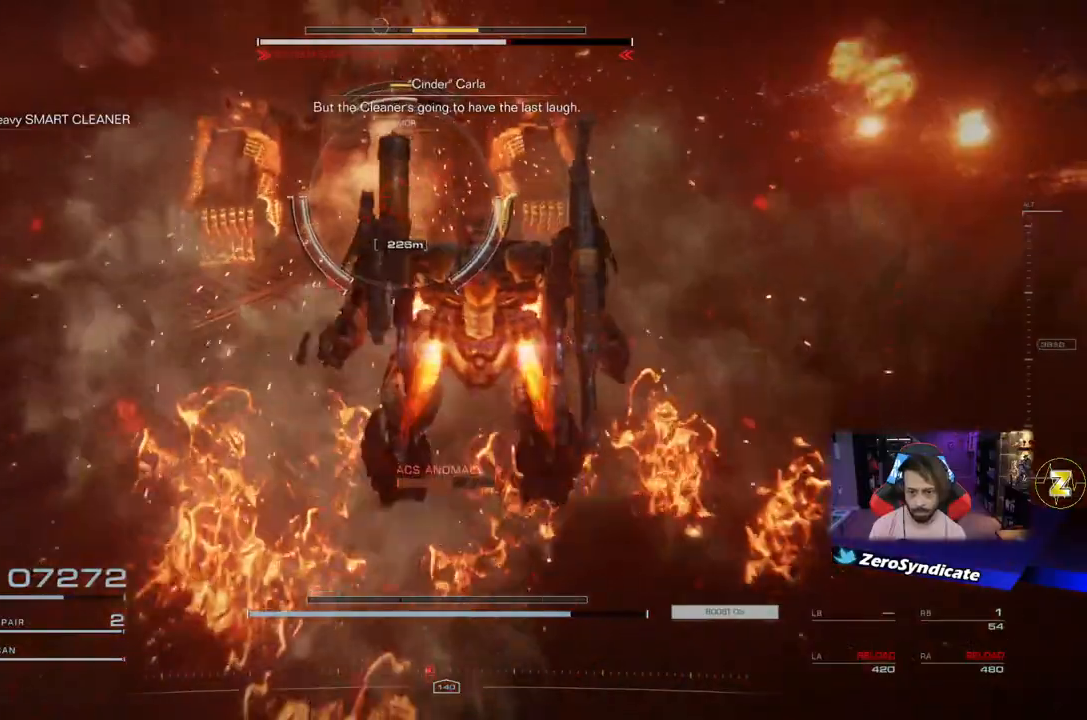
{"buttons": [], "left_stick": "down-right", "right_stick": "center", "events": [[283, "R2", "down"], [400, "R2", "up"]]}
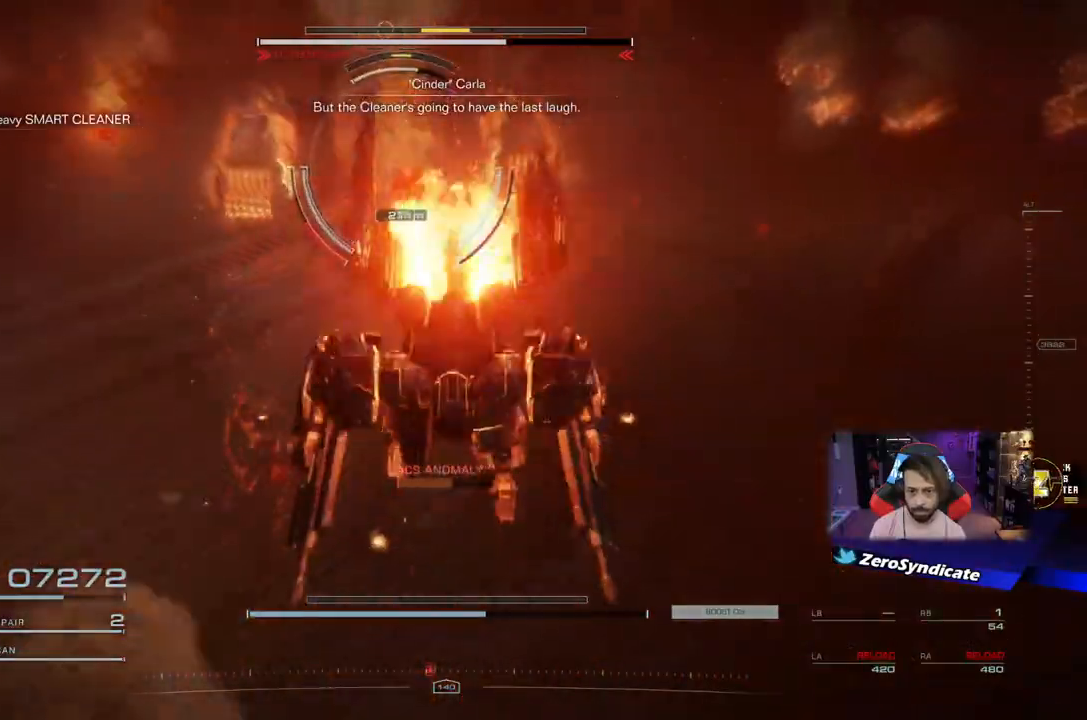
{"buttons": [], "left_stick": "down-right", "right_stick": "center", "events": []}
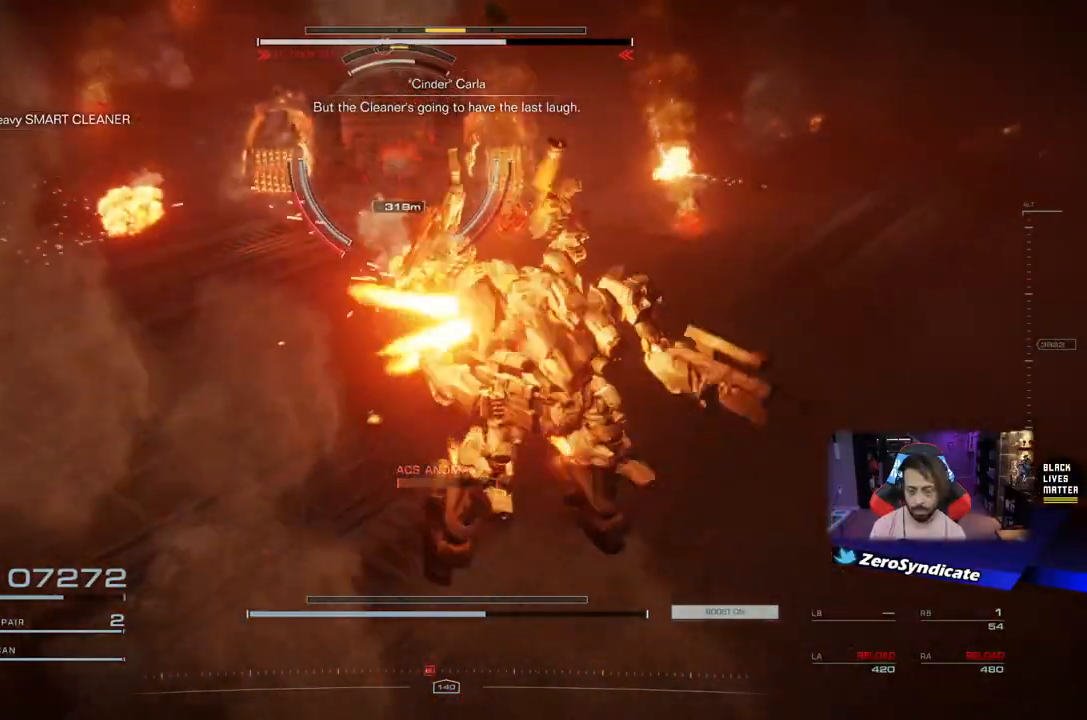
{"buttons": [], "left_stick": "down-right", "right_stick": "up-left", "events": [[33, "right_stick", "left"], [400, "right_stick", "up-left"]]}
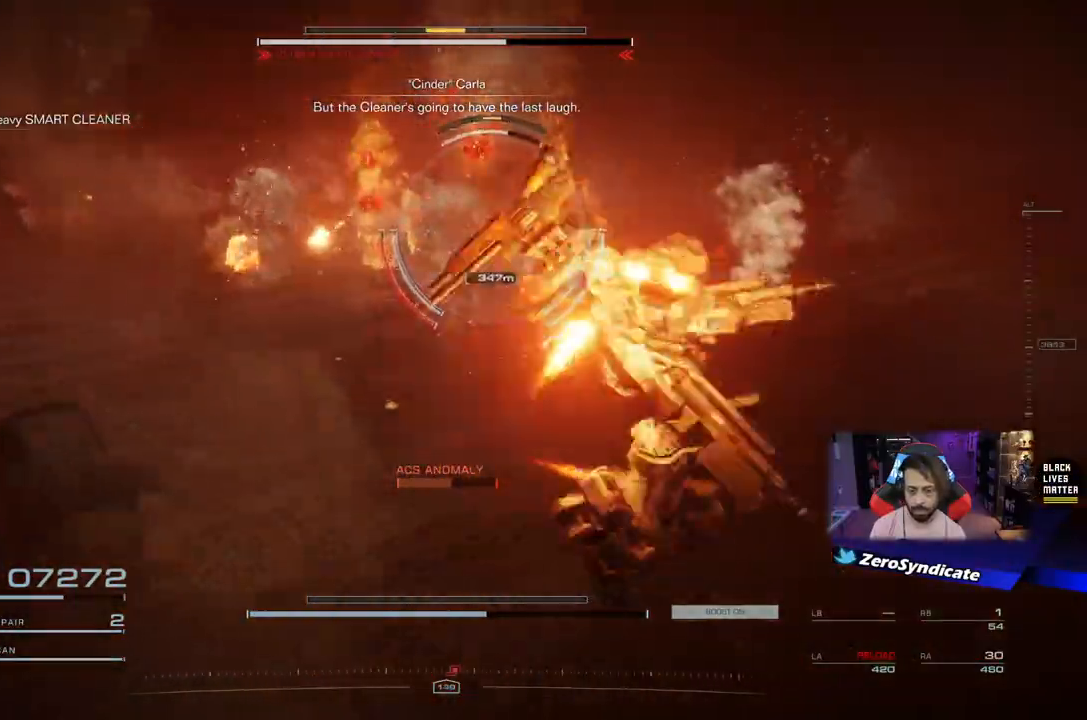
{"buttons": [], "left_stick": "down-right", "right_stick": "center", "events": [[67, "right_stick", "center"]]}
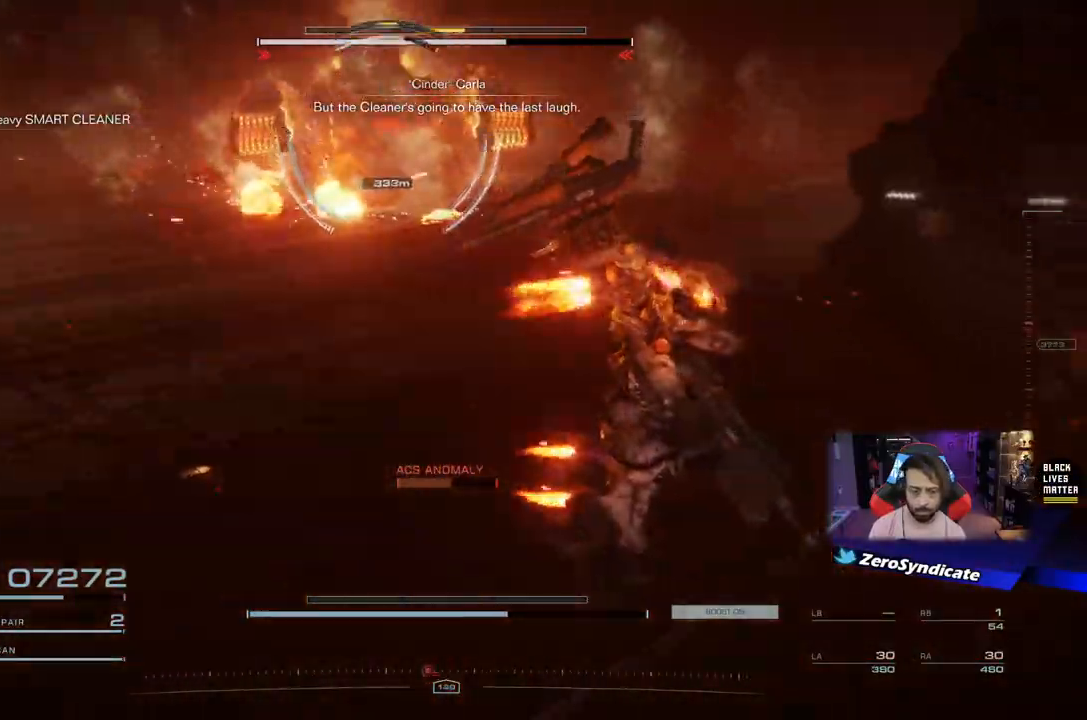
{"buttons": [], "left_stick": "down-right", "right_stick": "up", "events": [[500, "right_stick", "up"]]}
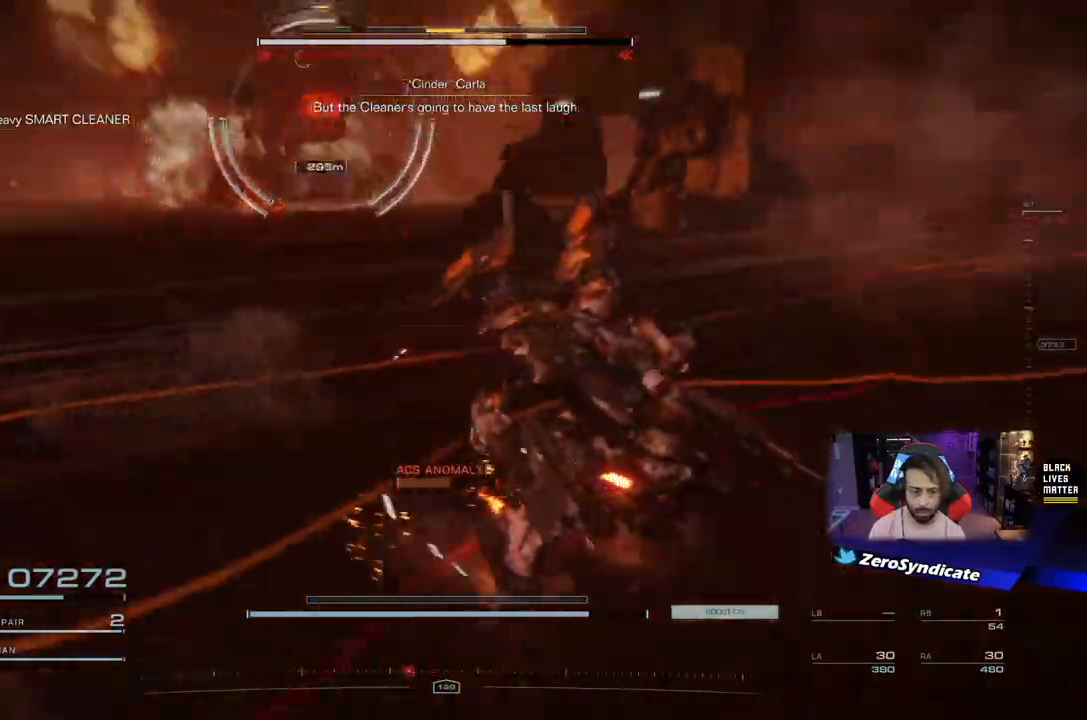
{"buttons": [], "left_stick": "left", "right_stick": "up", "events": [[17, "right_stick", "up-left"], [167, "left_stick", "down-left"], [200, "right_stick", "up"], [500, "left_stick", "left"]]}
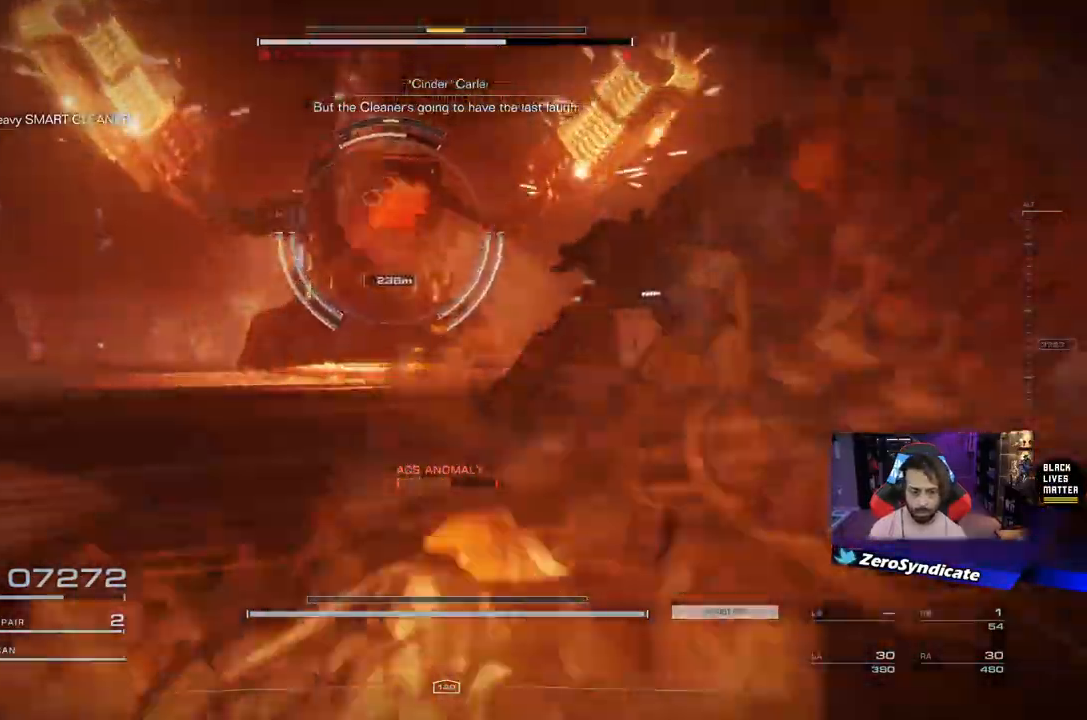
{"buttons": ["L2"], "left_stick": "left", "right_stick": "center", "events": [[383, "right_stick", "center"], [483, "L2", "down"]]}
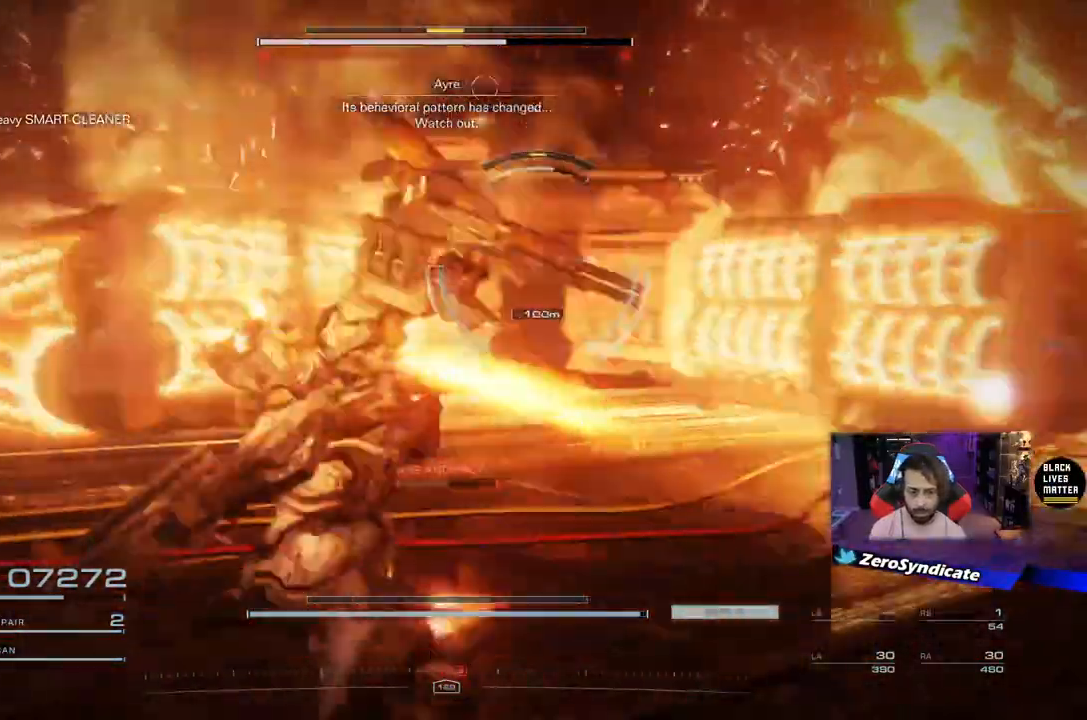
{"buttons": ["L2"], "left_stick": "left", "right_stick": "center", "events": [[150, "R2", "down"], [317, "R2", "up"]]}
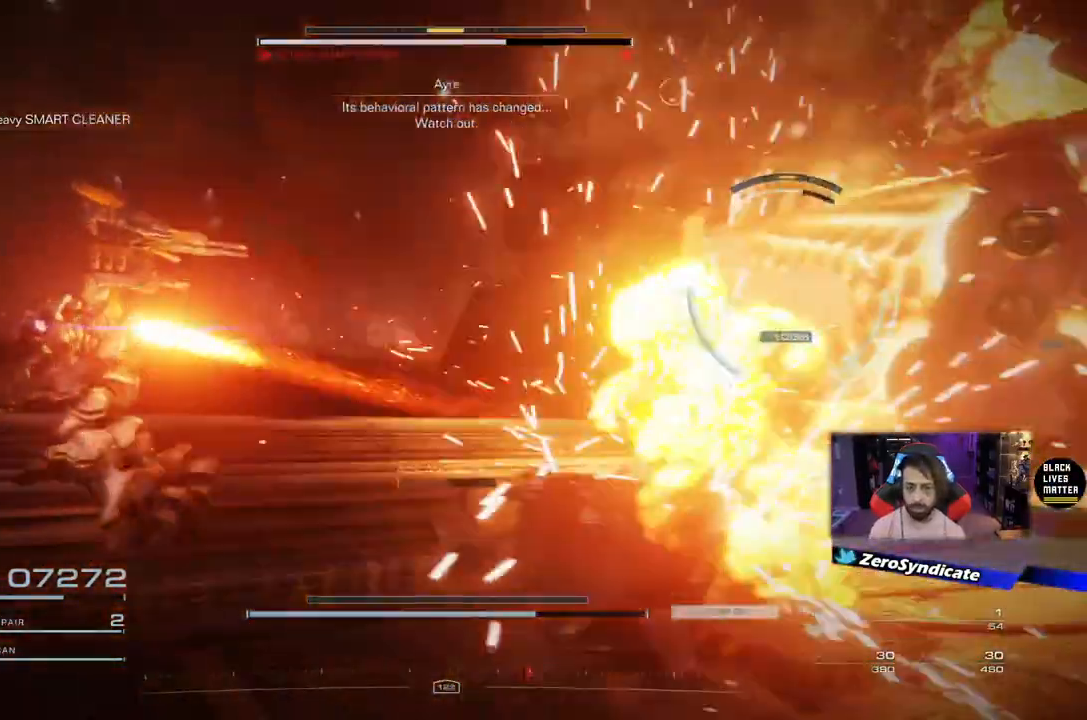
{"buttons": [], "left_stick": "left", "right_stick": "right", "events": [[150, "right_stick", "right"], [167, "L2", "up"]]}
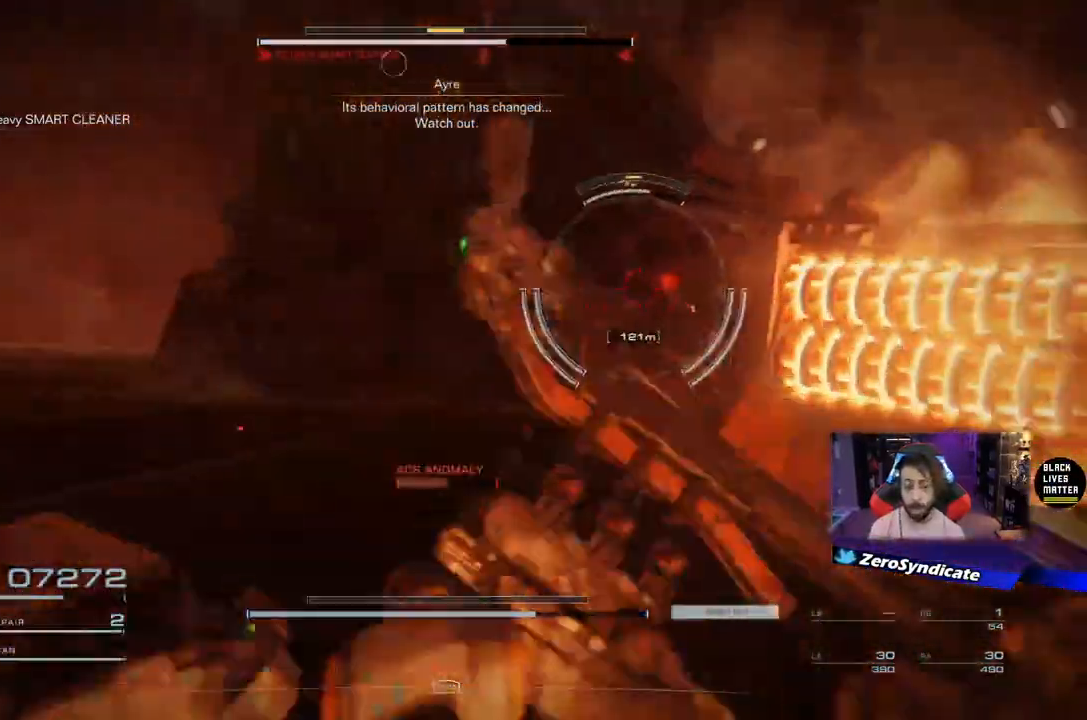
{"buttons": ["L2"], "left_stick": "up-left", "right_stick": "up", "events": [[383, "L2", "down"], [433, "left_stick", "up-left"], [433, "right_stick", "up"]]}
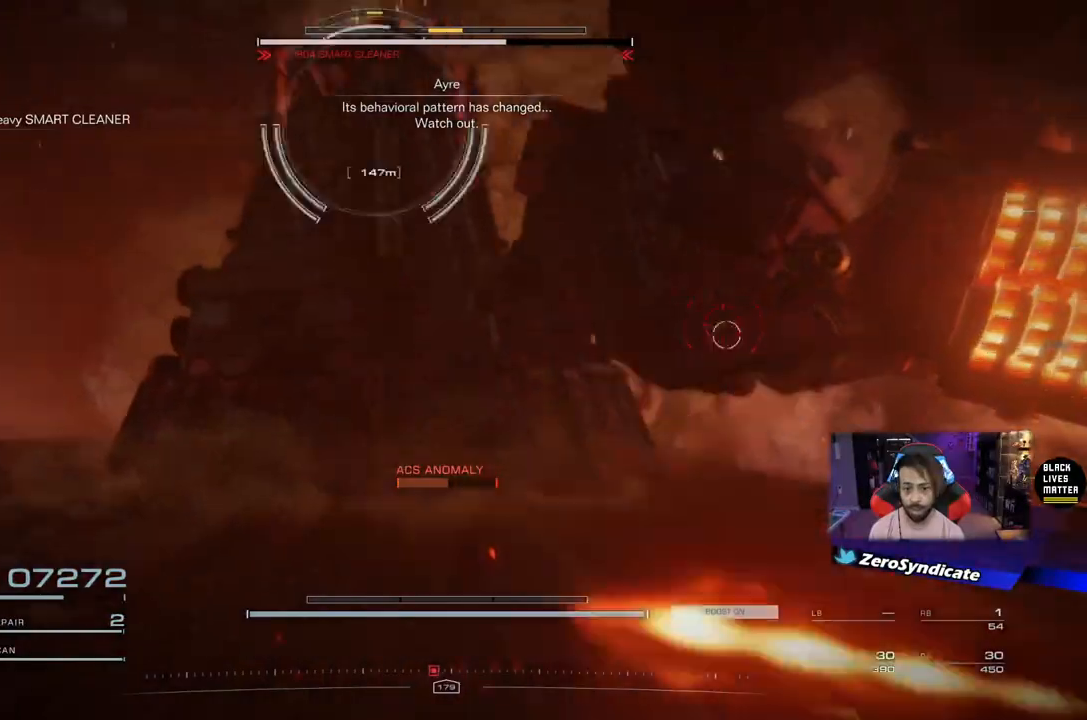
{"buttons": ["L2"], "left_stick": "up", "right_stick": "right", "events": [[117, "left_stick", "up"], [117, "right_stick", "center"], [483, "right_stick", "right"]]}
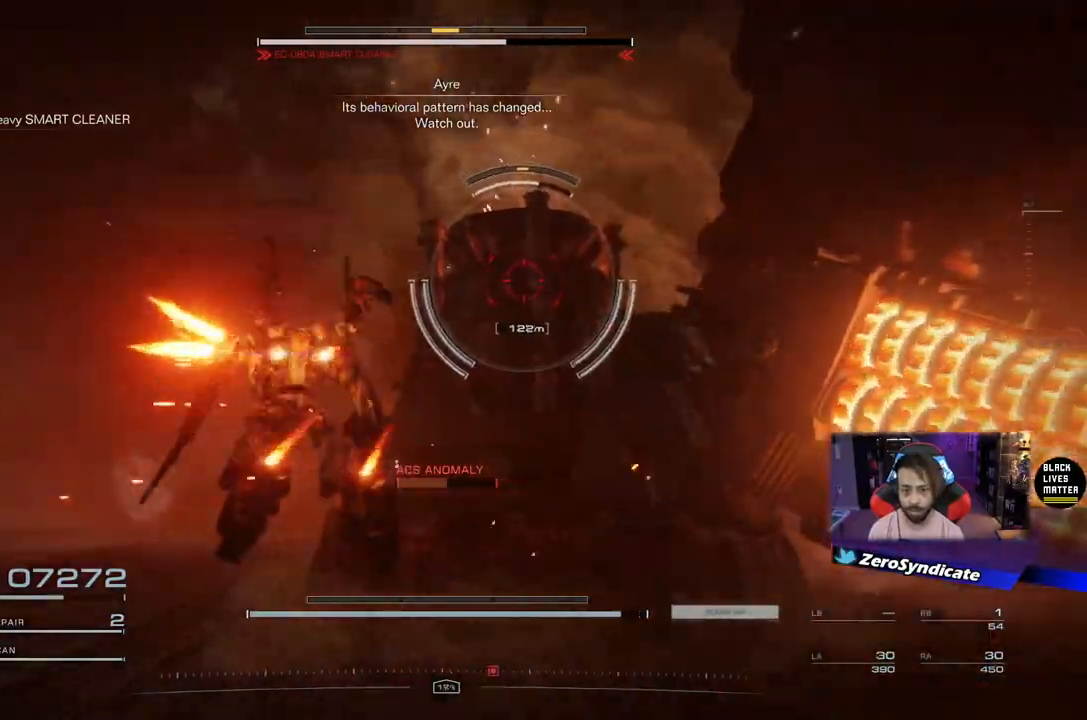
{"buttons": ["L2"], "left_stick": "up", "right_stick": "down-right", "events": [[33, "right_stick", "down-right"]]}
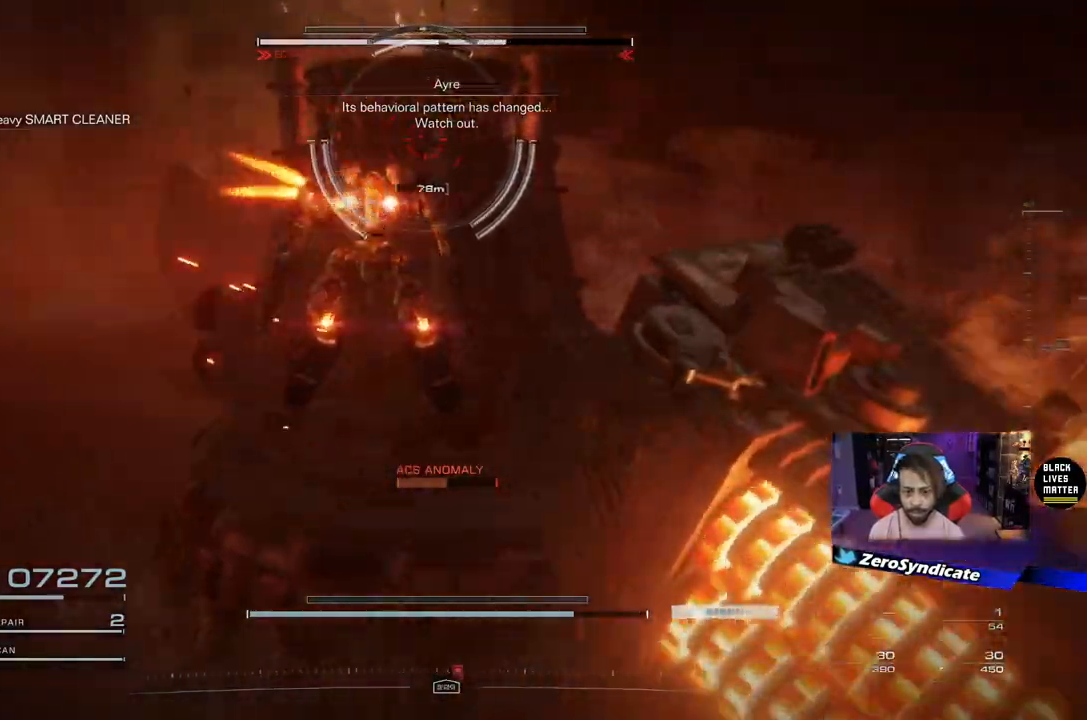
{"buttons": ["L1", "R1"], "left_stick": "up-left", "right_stick": "center", "events": [[317, "L2", "up"], [317, "left_stick", "up-left"], [317, "right_stick", "down"], [417, "L1", "down"], [417, "R1", "down"], [417, "right_stick", "center"]]}
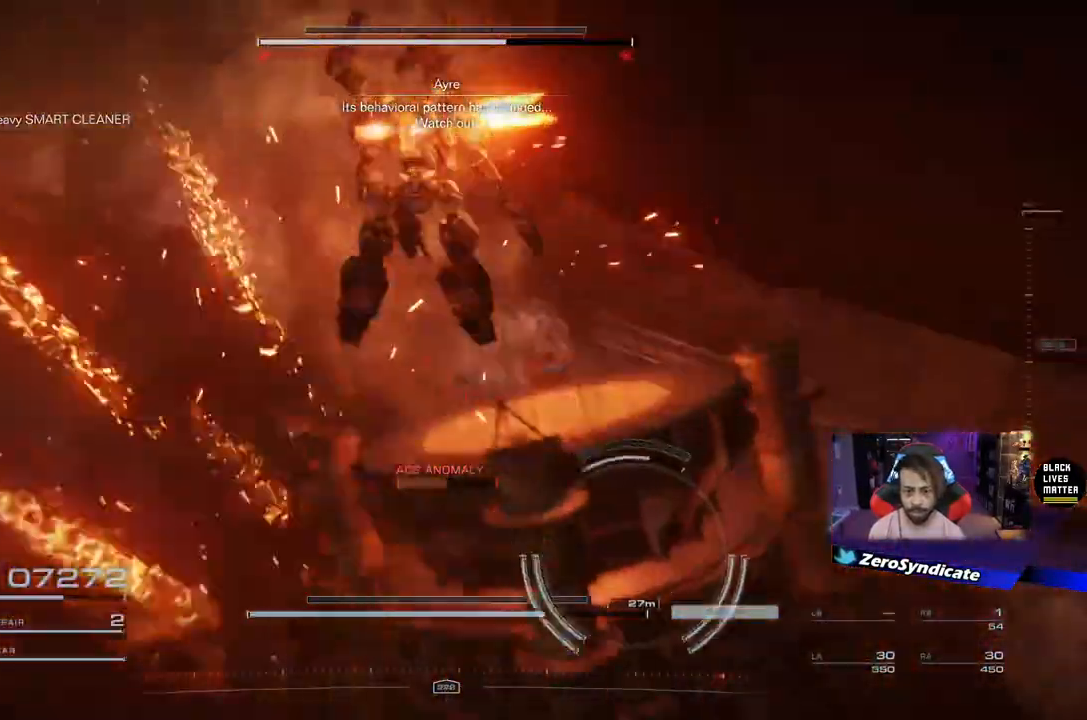
{"buttons": [], "left_stick": "down-left", "right_stick": "down-right", "events": [[50, "right_stick", "down-right"], [167, "left_stick", "down-left"], [383, "L1", "up"], [400, "R1", "up"]]}
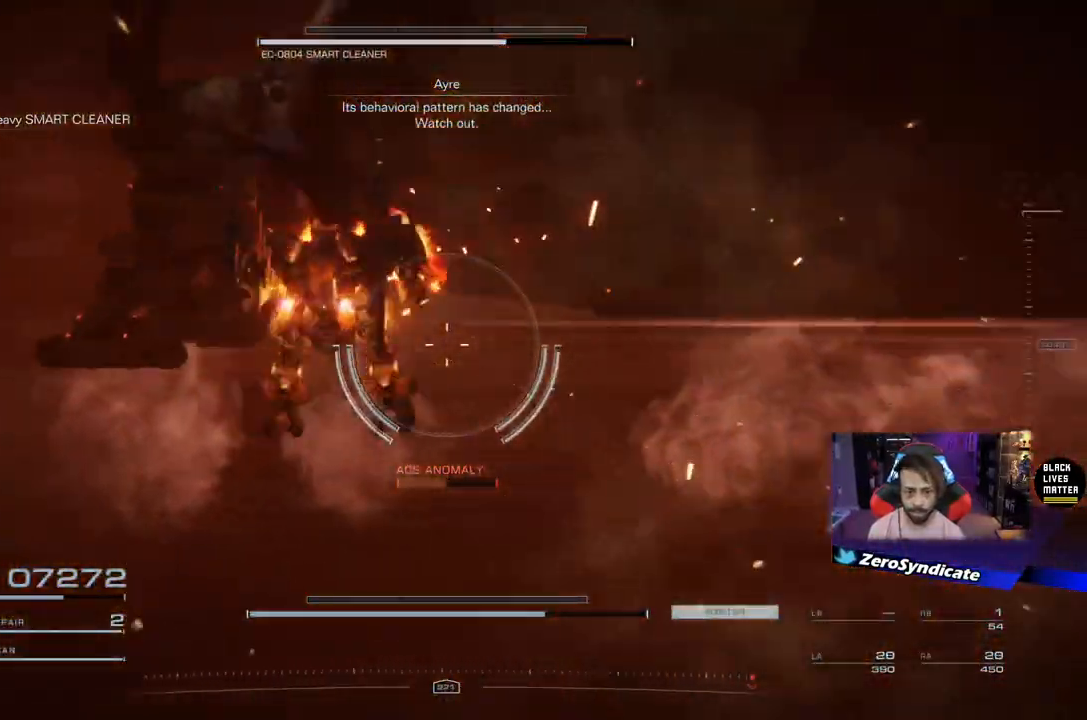
{"buttons": [], "left_stick": "down-right", "right_stick": "right", "events": [[100, "left_stick", "down"], [133, "right_stick", "right"], [450, "left_stick", "down-right"]]}
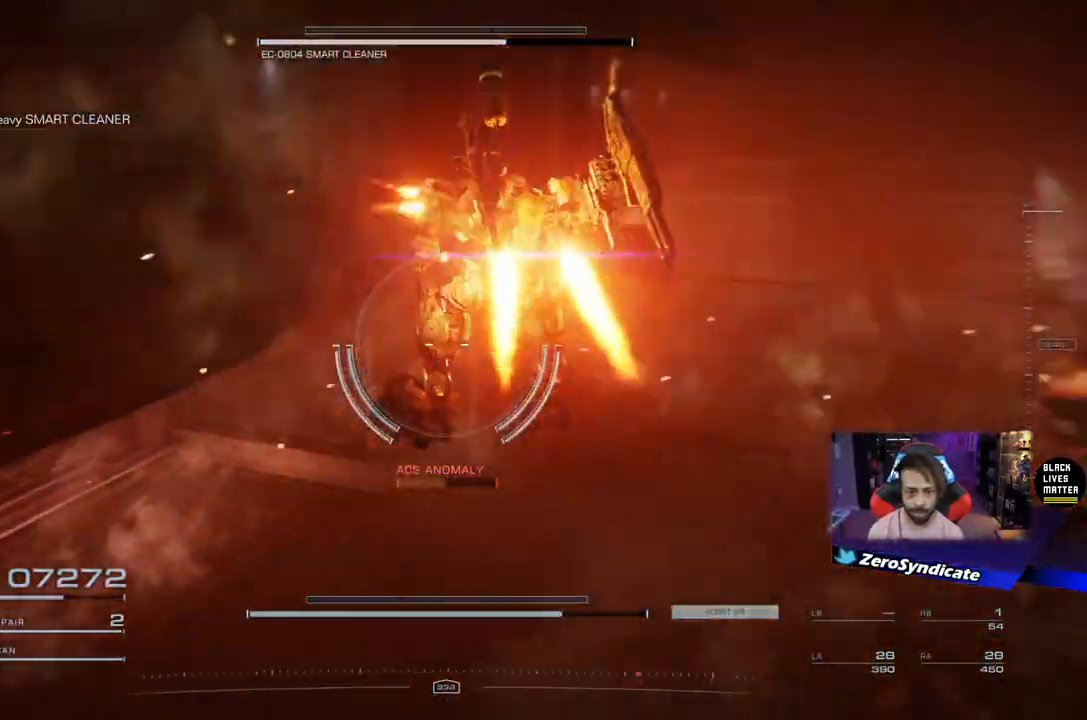
{"buttons": ["L2"], "left_stick": "up-right", "right_stick": "down-right", "events": [[117, "left_stick", "up-right"], [250, "right_stick", "down-right"], [450, "L2", "down"]]}
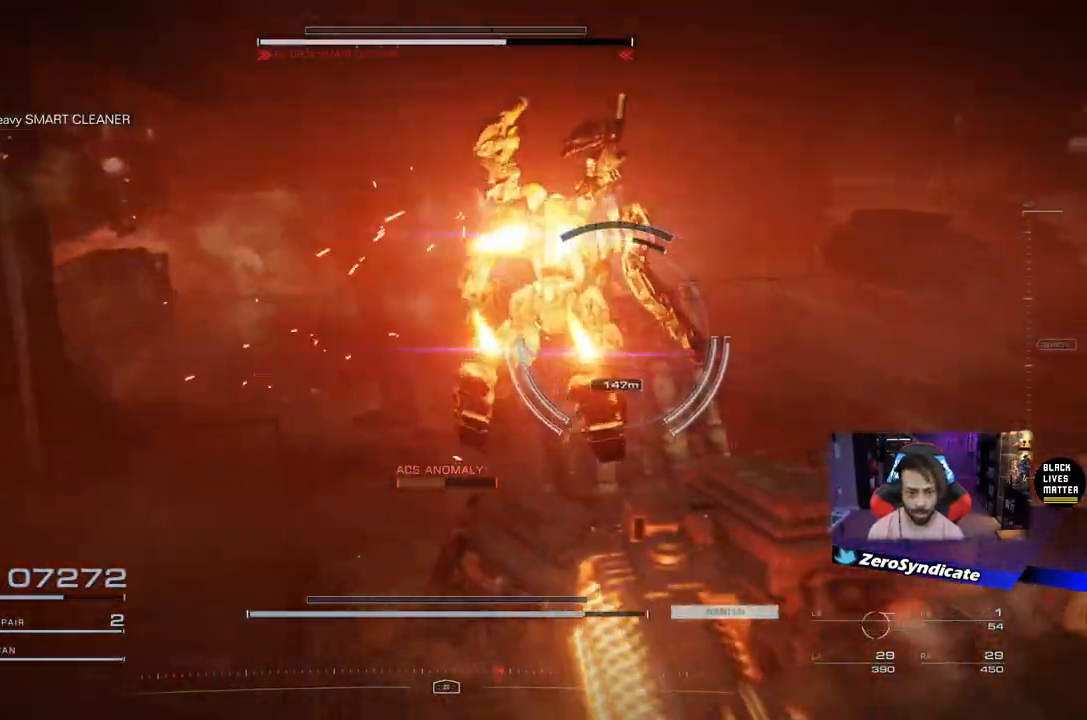
{"buttons": ["L2"], "left_stick": "up-right", "right_stick": "down-left", "events": [[17, "right_stick", "center"], [433, "right_stick", "down"], [500, "right_stick", "down-left"]]}
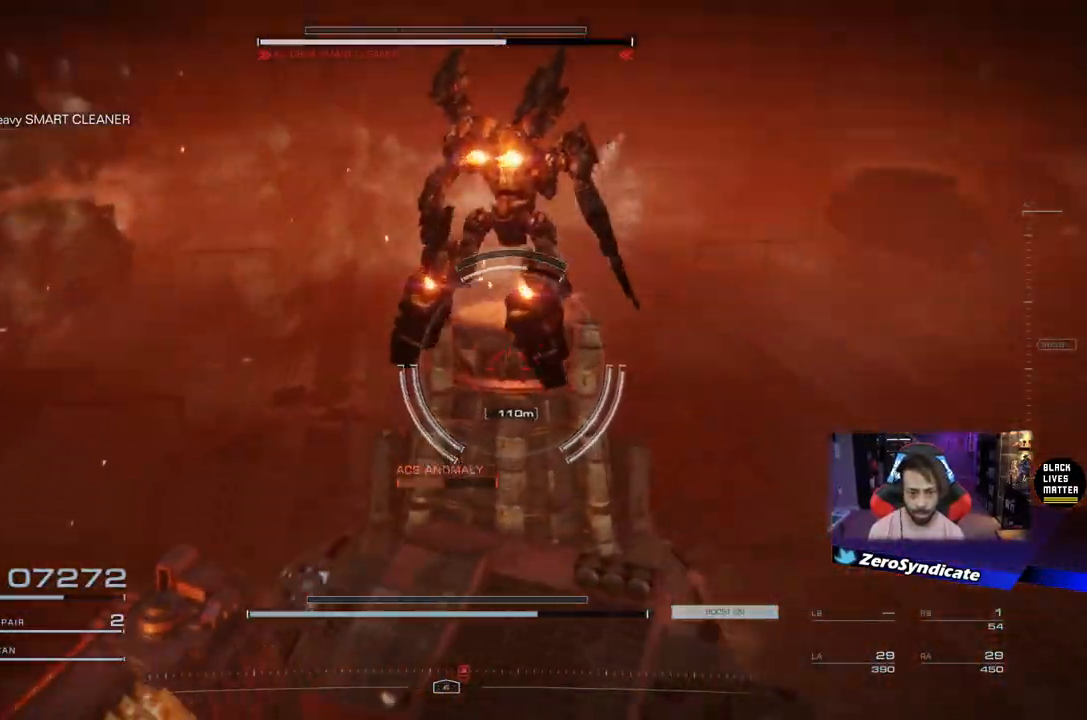
{"buttons": ["L1", "R1"], "left_stick": "up-right", "right_stick": "down-left", "events": [[117, "L2", "up"], [417, "L1", "down"], [450, "R1", "down"]]}
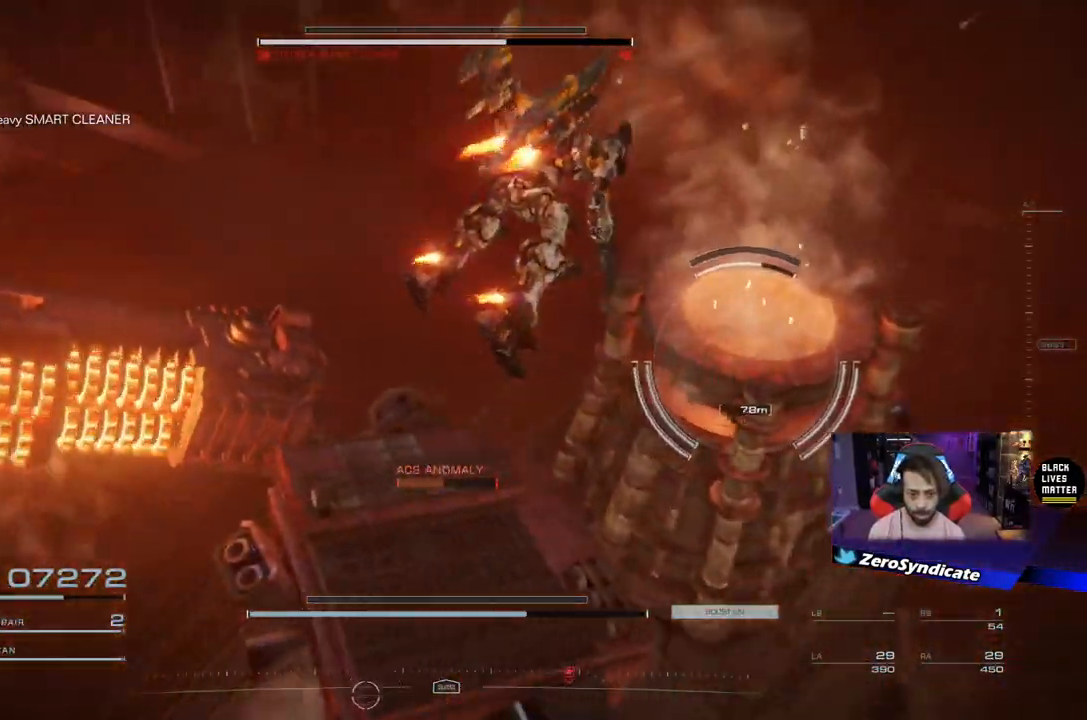
{"buttons": ["L1", "R1"], "left_stick": "right", "right_stick": "down-left", "events": [[33, "right_stick", "right"], [100, "left_stick", "right"], [250, "right_stick", "down-left"]]}